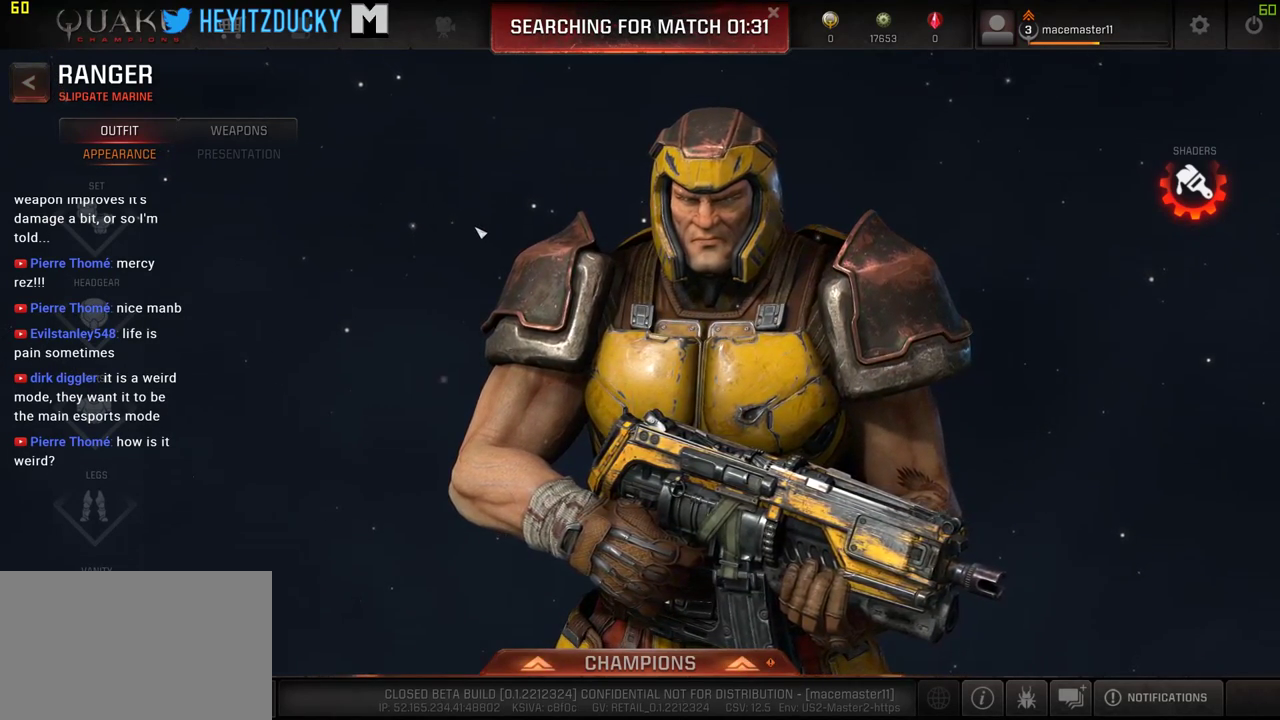
Gameplay with keyboard and mouse; each line is a JSON object with the keys and mouse buttons held at the frame after it. "events" lists presses ("down") and releases ("up") of "1", "2", "3", "4", "5", "a", "alt", "c", "ctrl", "d", "e", "f", "q", "r", "s", "shift", "space", "tab", "v", "w", "x", "z", "mouse_left", "mouse_middle", "mouse_right", "mouse_wheel_up" and "mouse_wheel_down" between this image and that frame as [ms after this image, input, new state], when the widget could be followed in between. "mouse_left", "mouse_middle", "mouse_right", "mouse_wheel_up", "mouse_wheel_down" = the "left", "middle", "right", "wheel_up", "wheel_down" buttons of the "mouse" list. No other keys are recorded. Mouse movement is not recorded.
{"keys": [], "mouse": [], "events": [[184, "mouse_left", "down"], [217, "mouse_left", "up"]]}
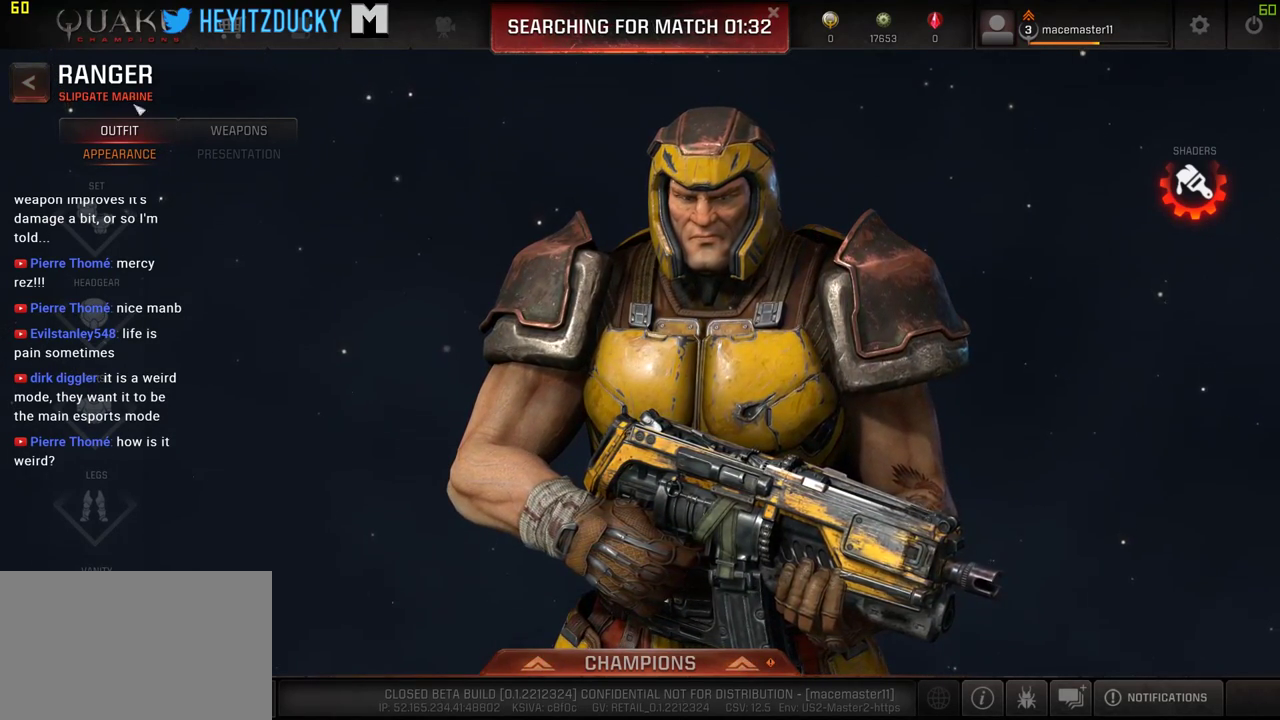
{"keys": [], "mouse": [], "events": []}
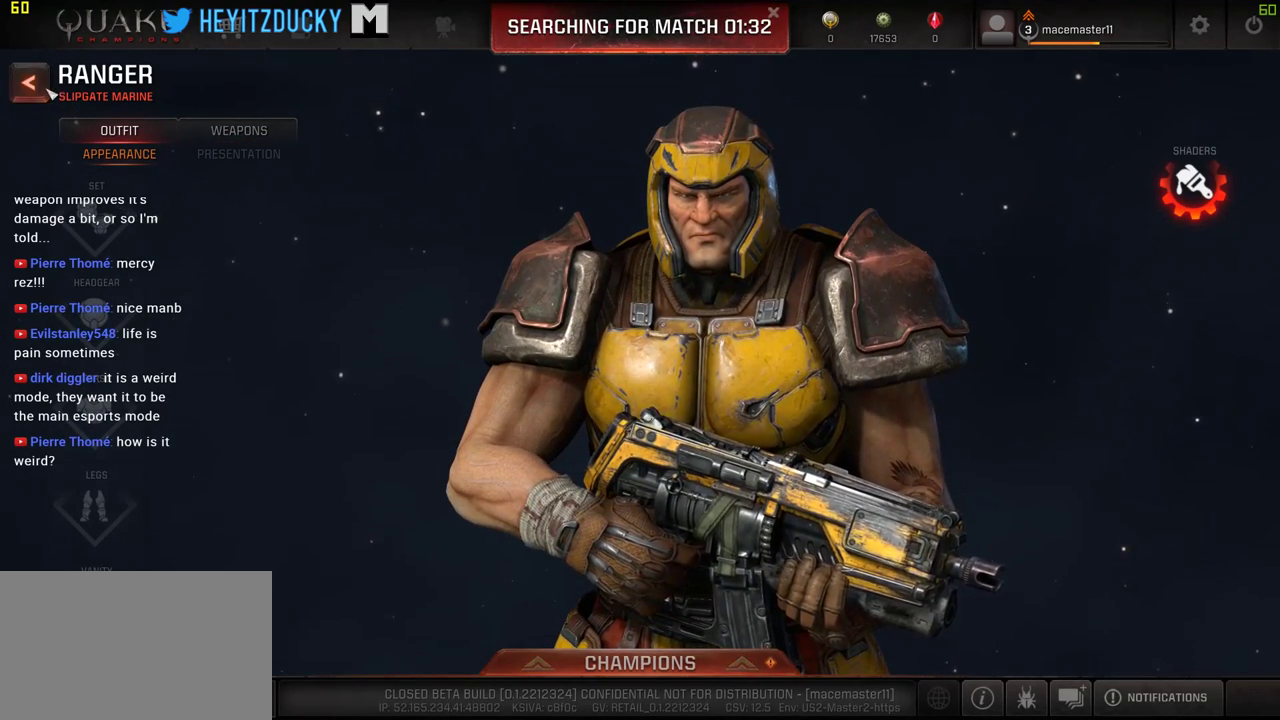
{"keys": [], "mouse": [], "events": []}
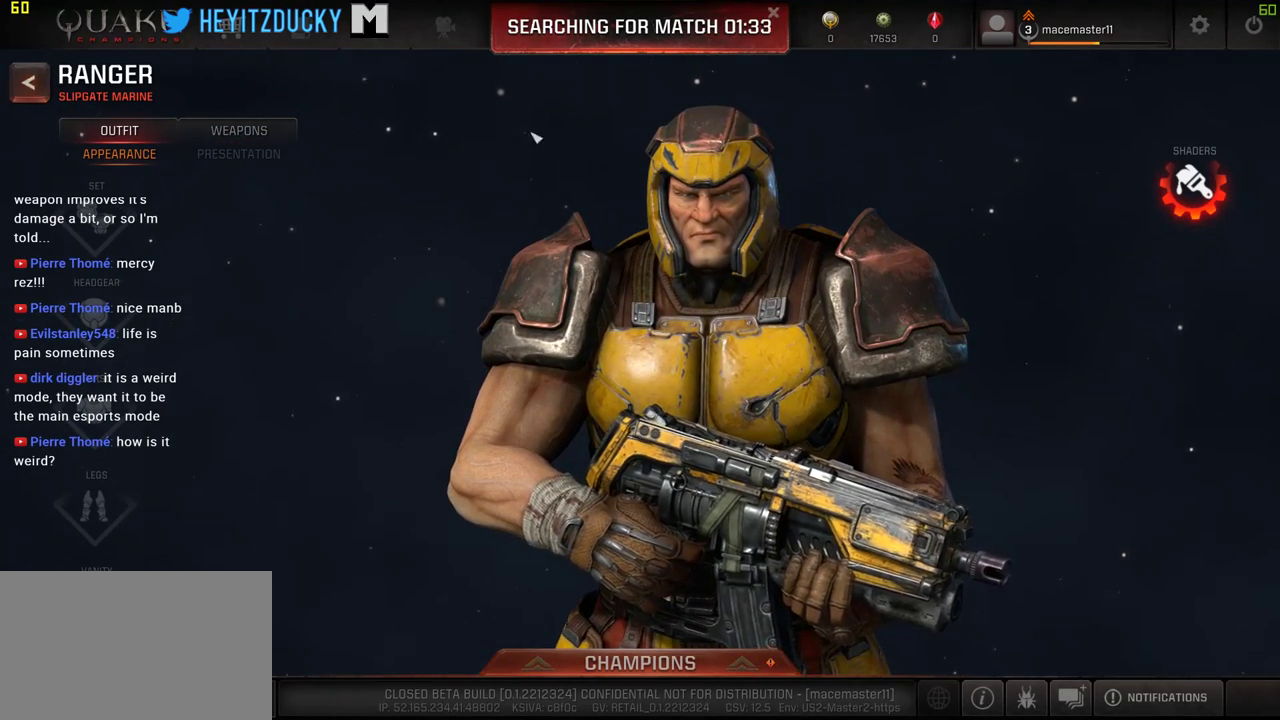
{"keys": [], "mouse": [], "events": [[184, "mouse_left", "down"], [217, "mouse_left", "up"]]}
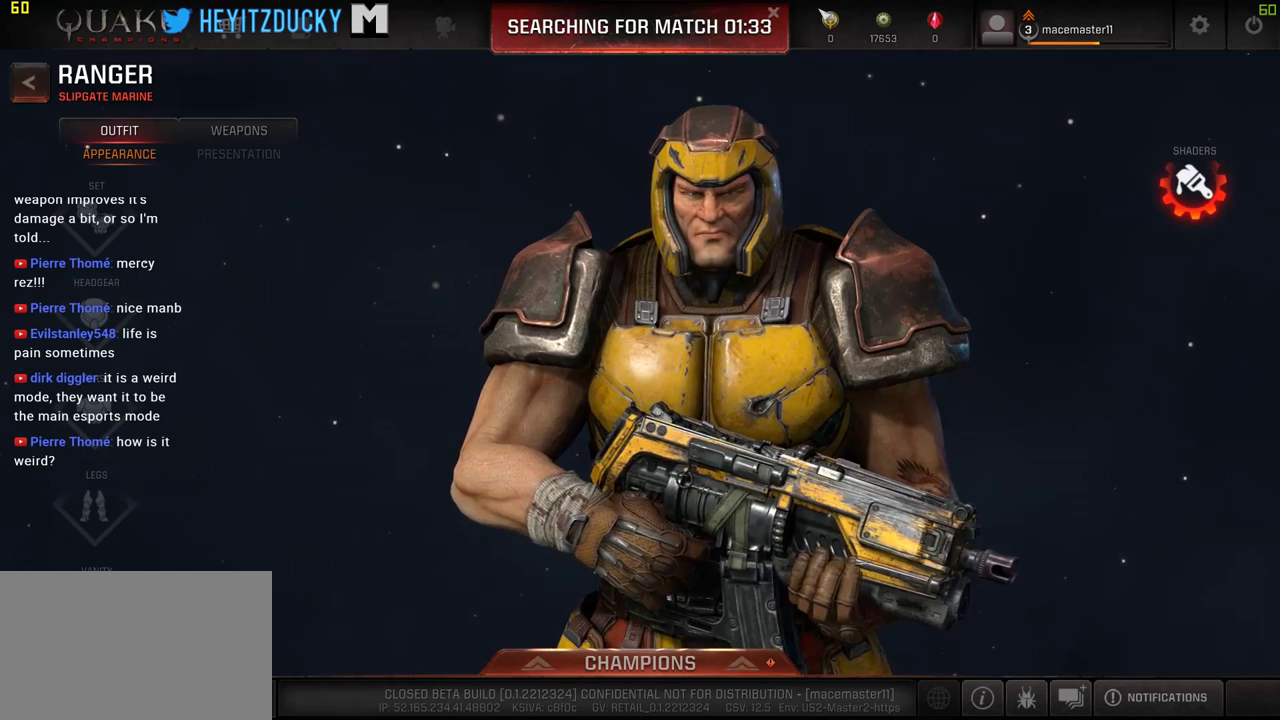
{"keys": [], "mouse": [], "events": []}
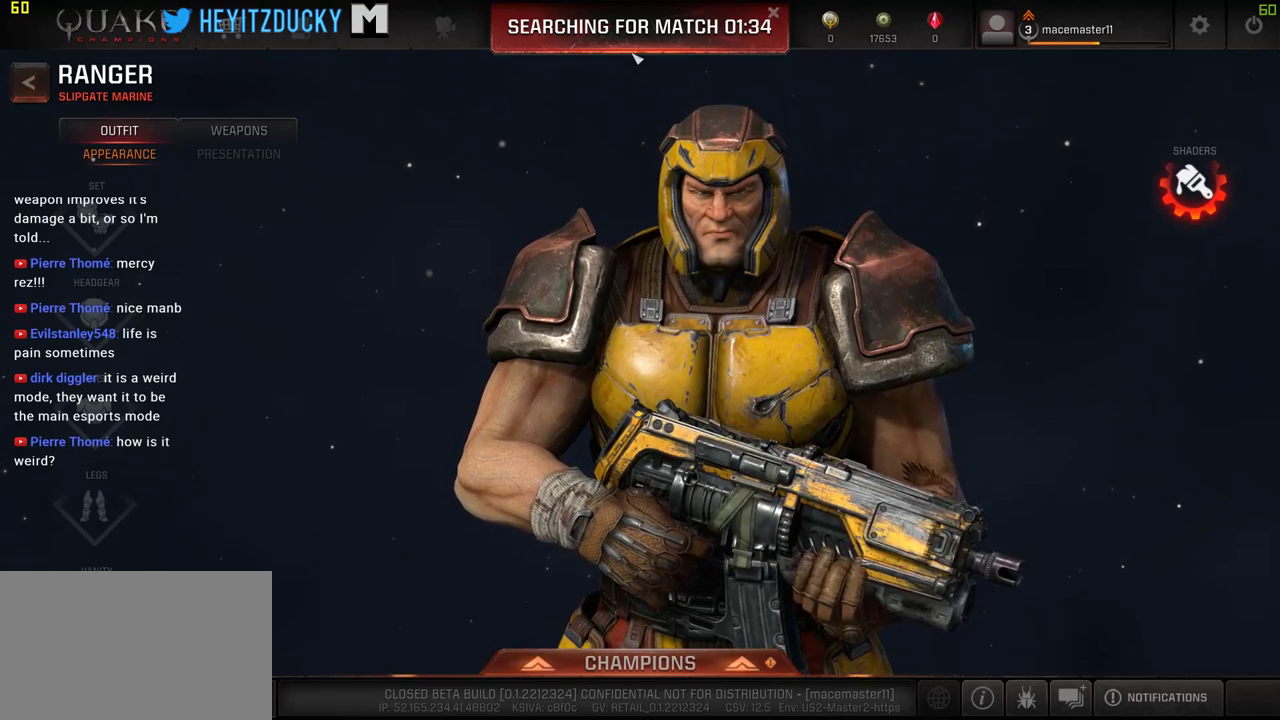
{"keys": [], "mouse": [], "events": []}
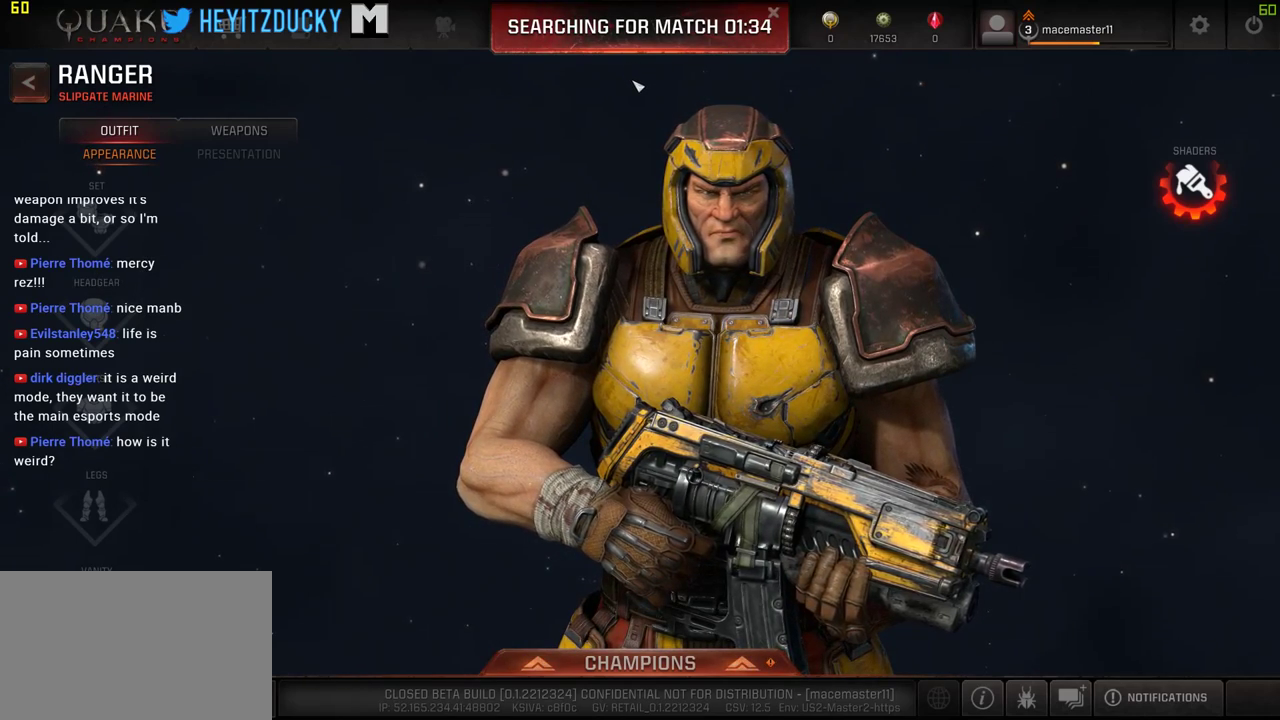
{"keys": [], "mouse": [], "events": []}
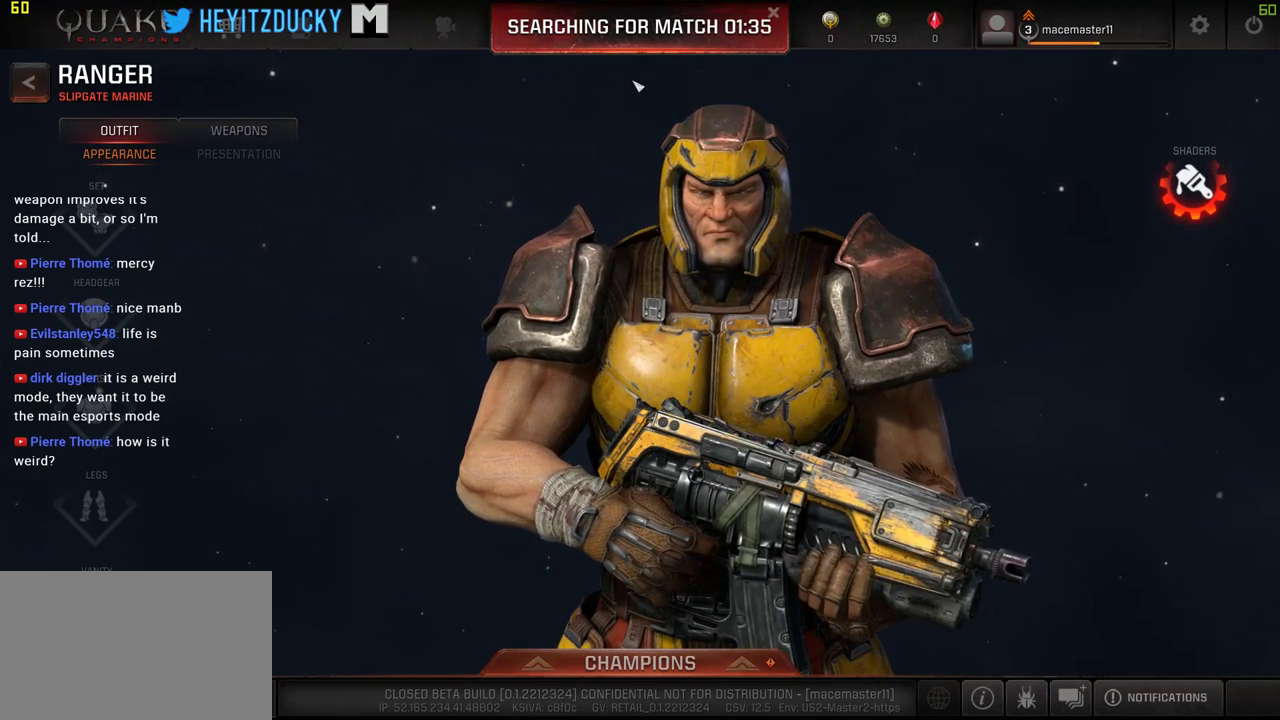
{"keys": [], "mouse": [], "events": []}
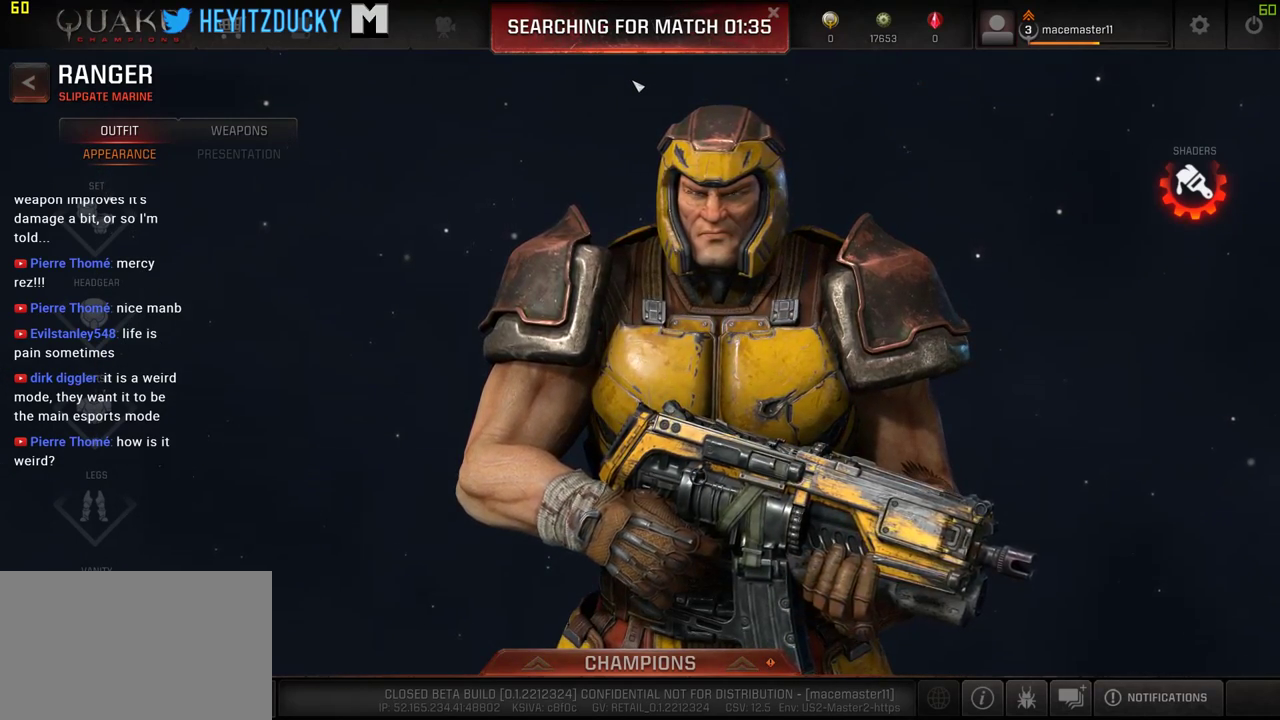
{"keys": [], "mouse": [], "events": []}
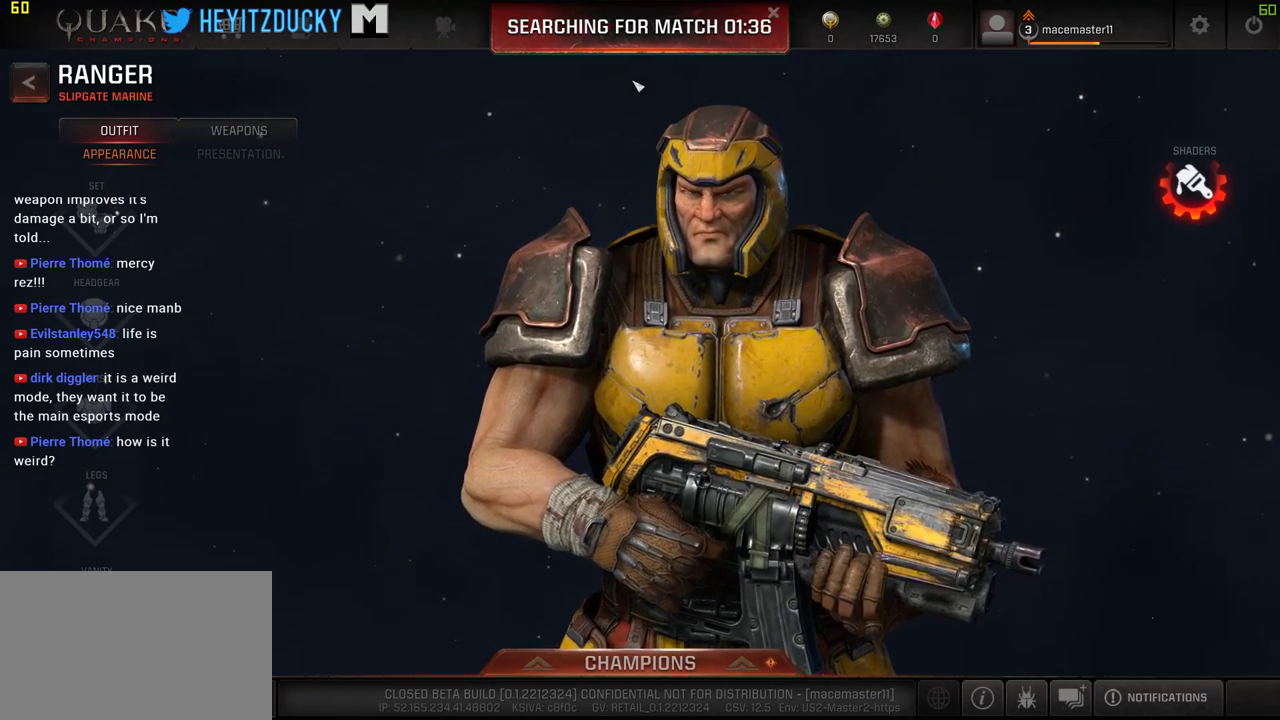
{"keys": [], "mouse": [], "events": []}
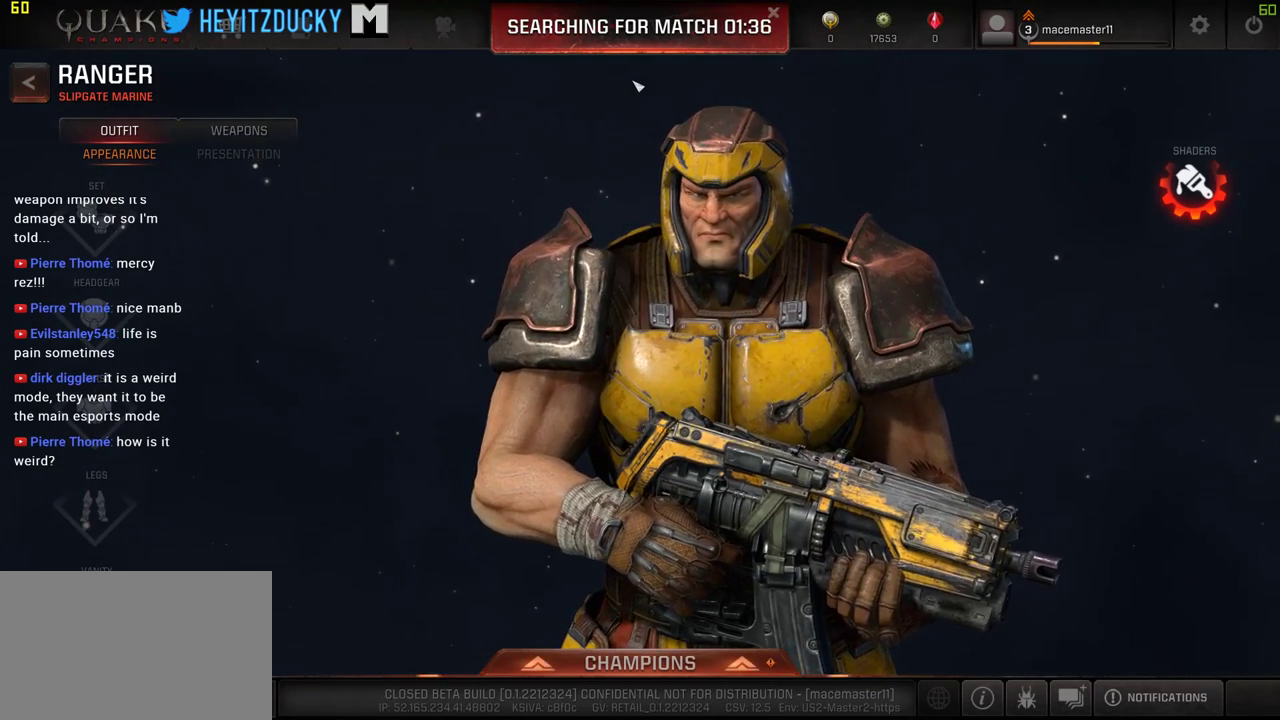
{"keys": [], "mouse": [], "events": []}
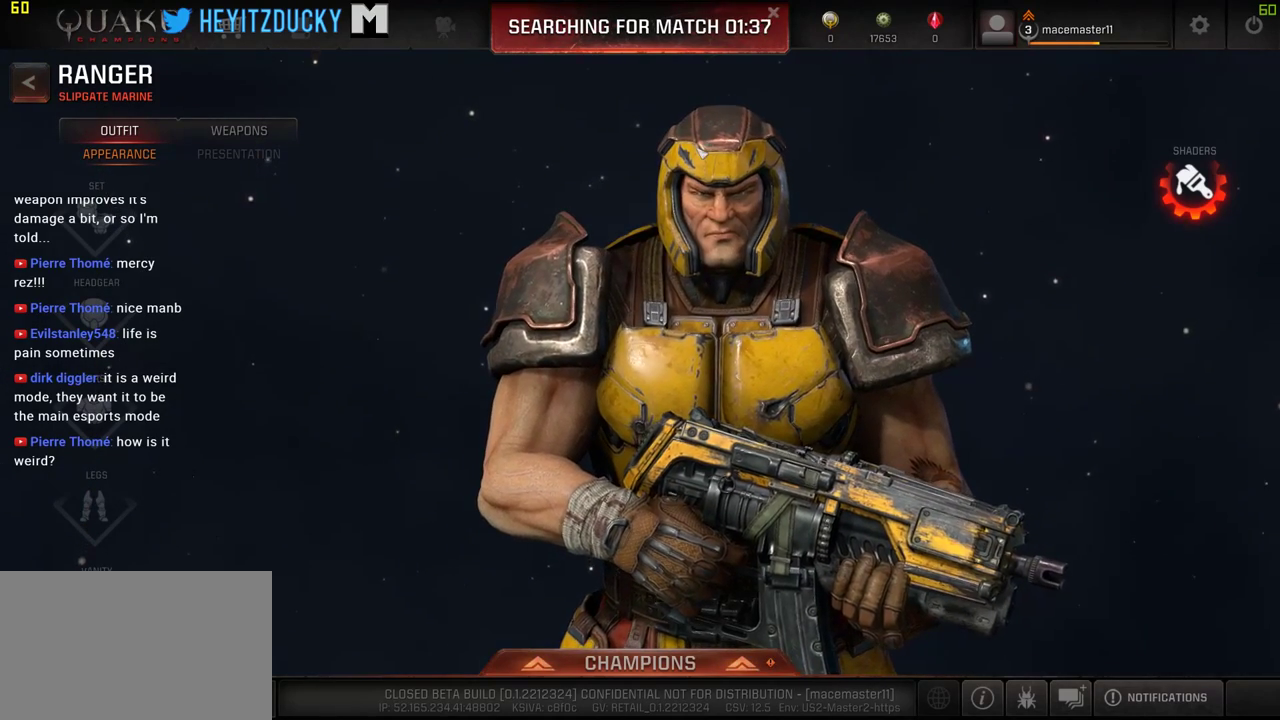
{"keys": [], "mouse": [], "events": []}
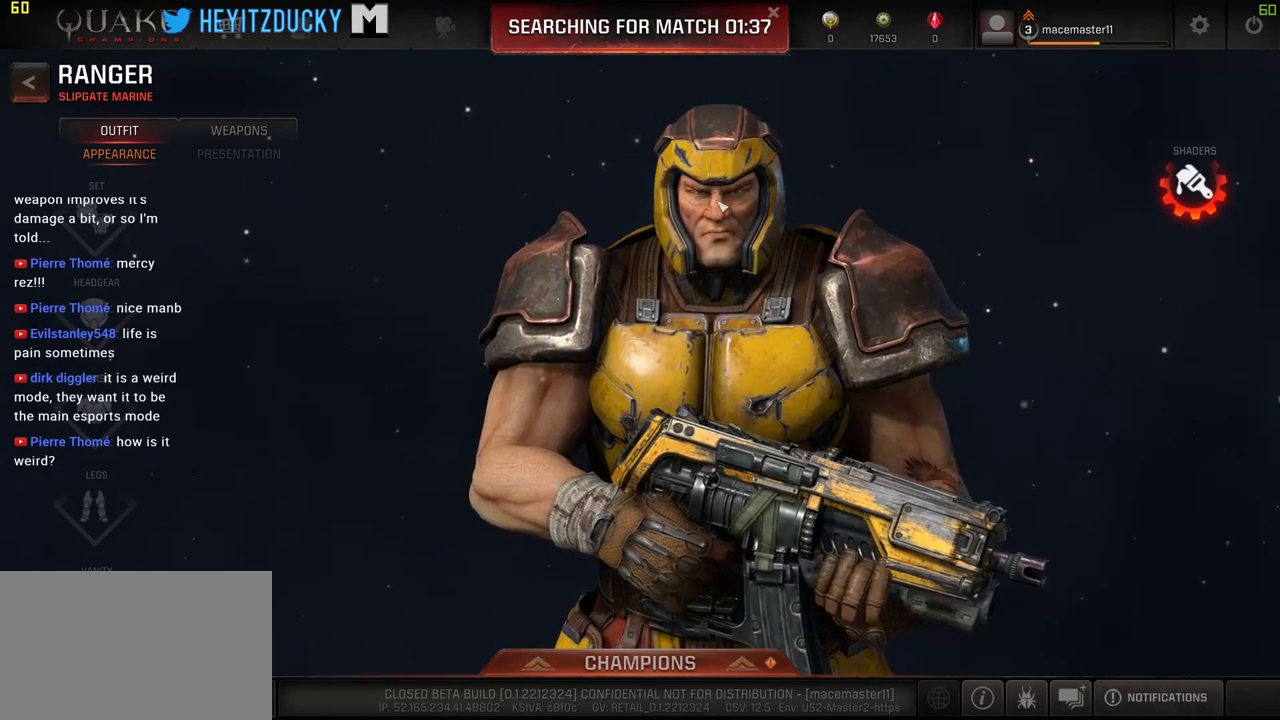
{"keys": [], "mouse": ["left"], "events": [[134, "mouse_left", "down"]]}
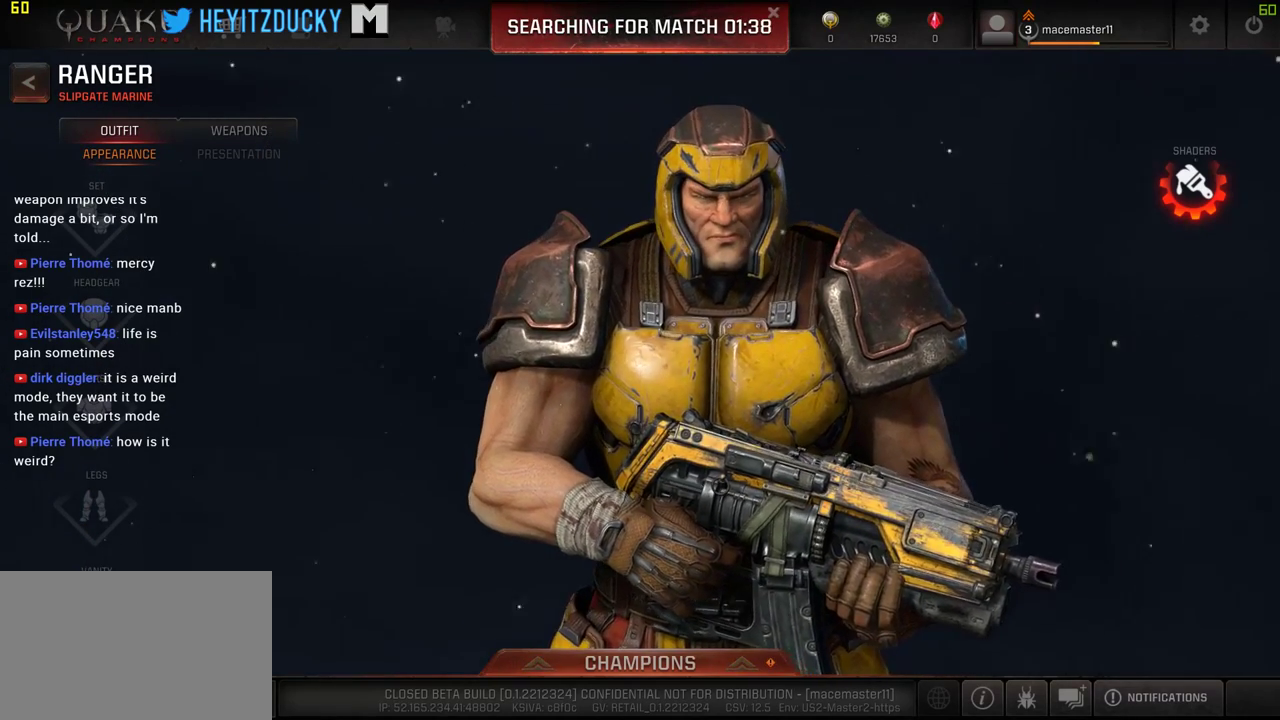
{"keys": [], "mouse": [], "events": [[200, "mouse_left", "up"]]}
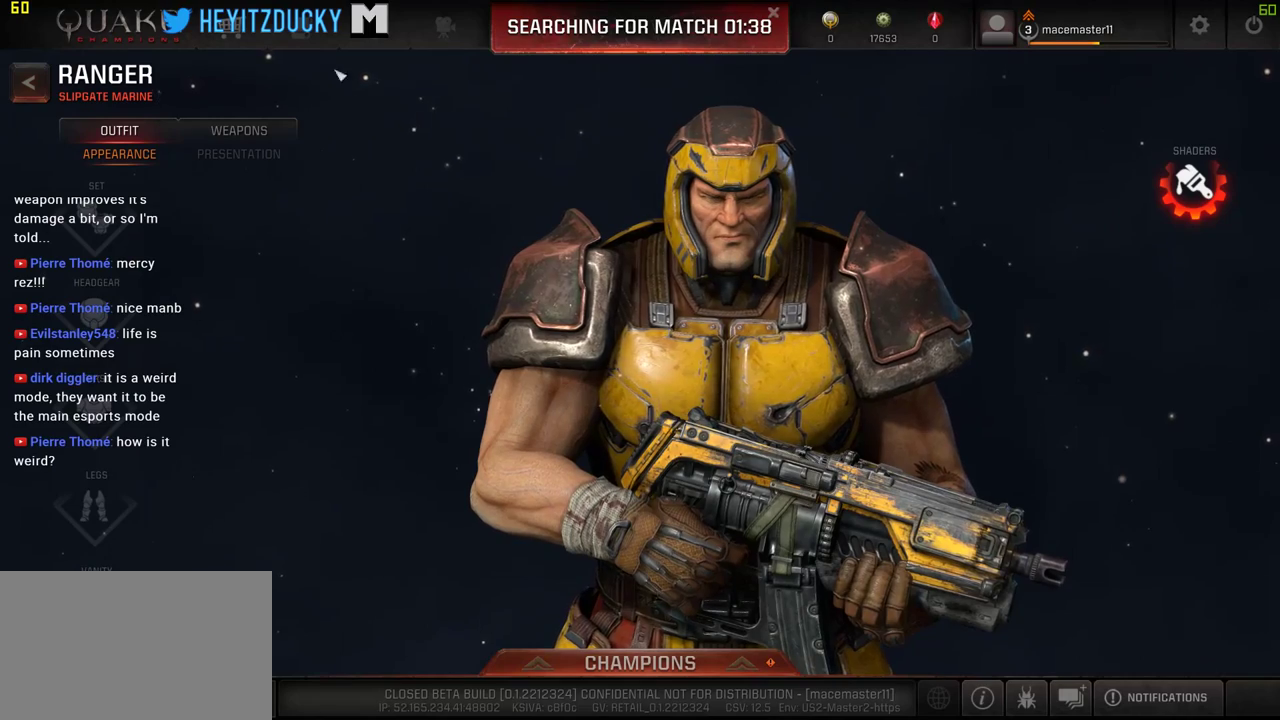
{"keys": [], "mouse": [], "events": []}
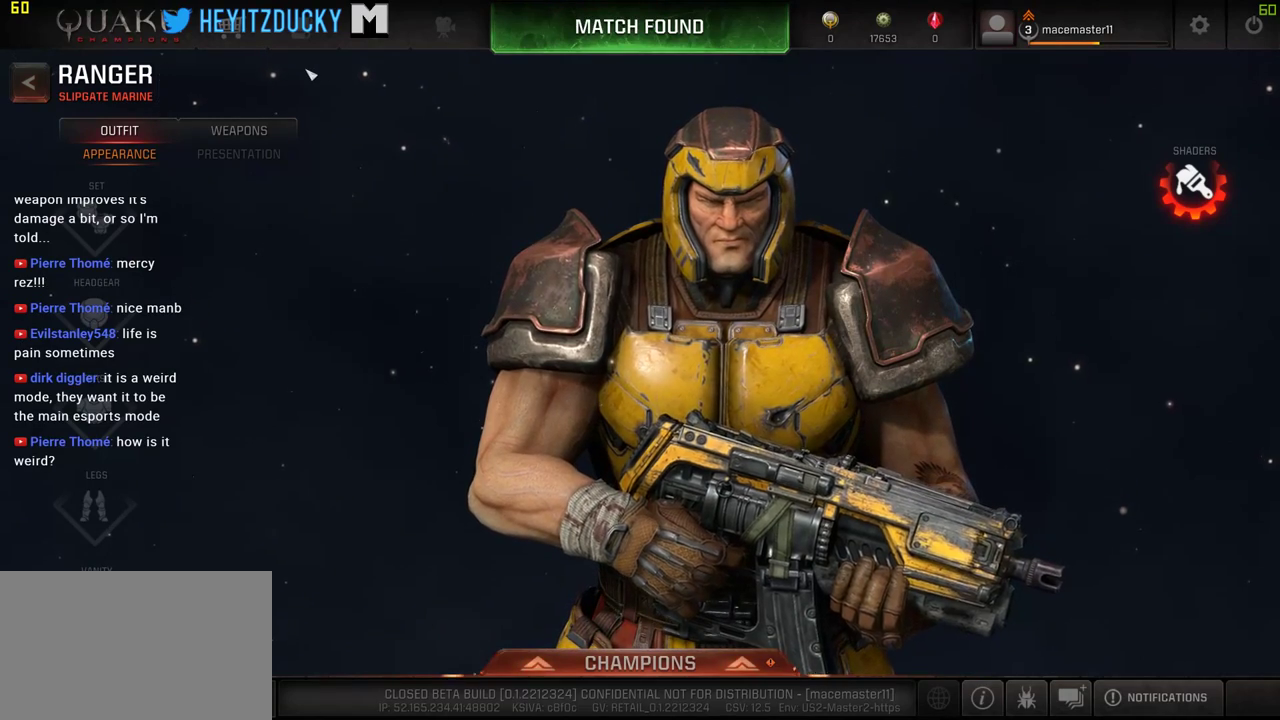
{"keys": [], "mouse": [], "events": []}
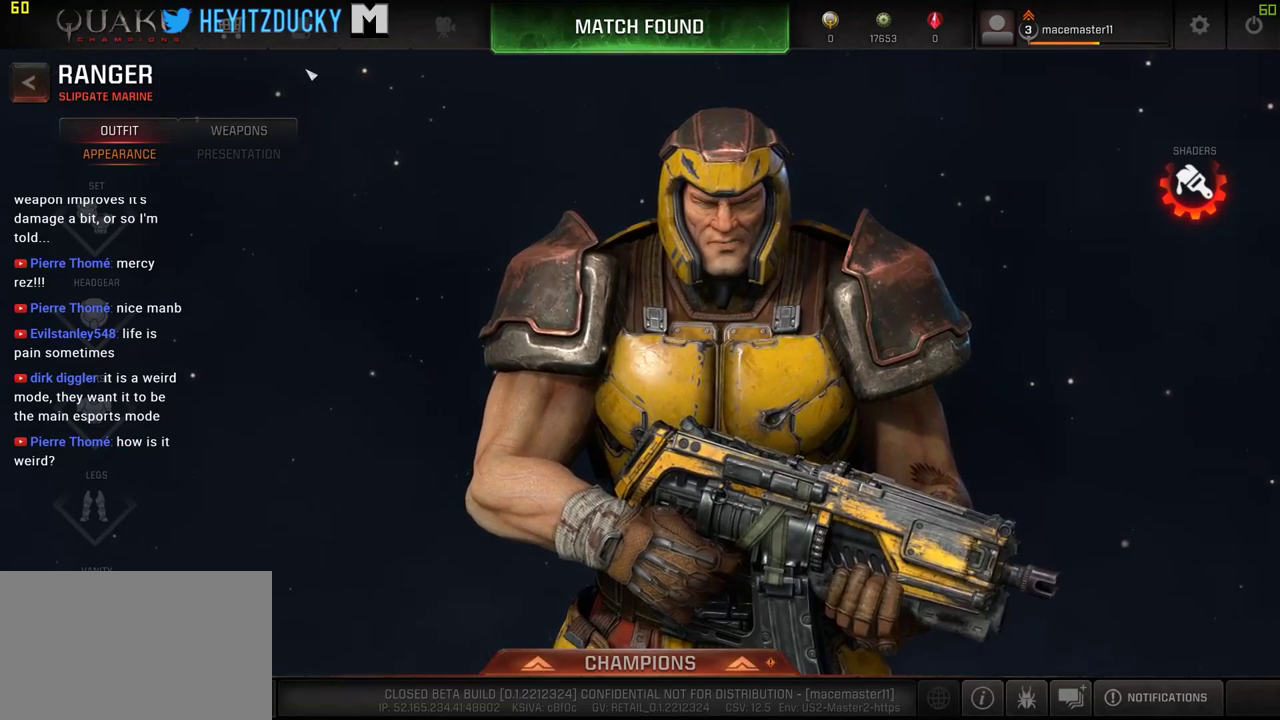
{"keys": [], "mouse": [], "events": []}